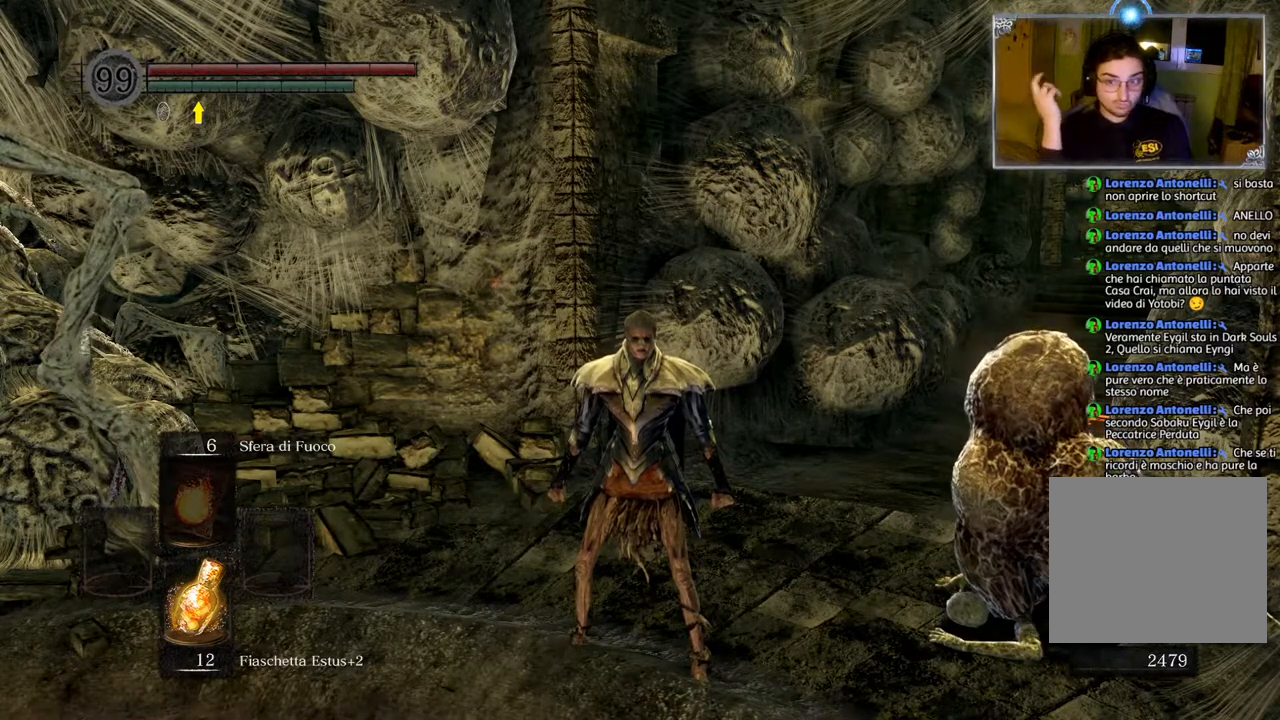
Gameplay with a controller (PlayStation layout); each line is a JSON object with the inputs held at the frame after it. "events" lists button and stick changes between this image and that frame as [ms after this image, input, new state], when the widget could be followed in between.
{"buttons": [], "left_stick": "center", "right_stick": "center", "events": [[350, "left_stick", "down-left"], [467, "left_stick", "center"]]}
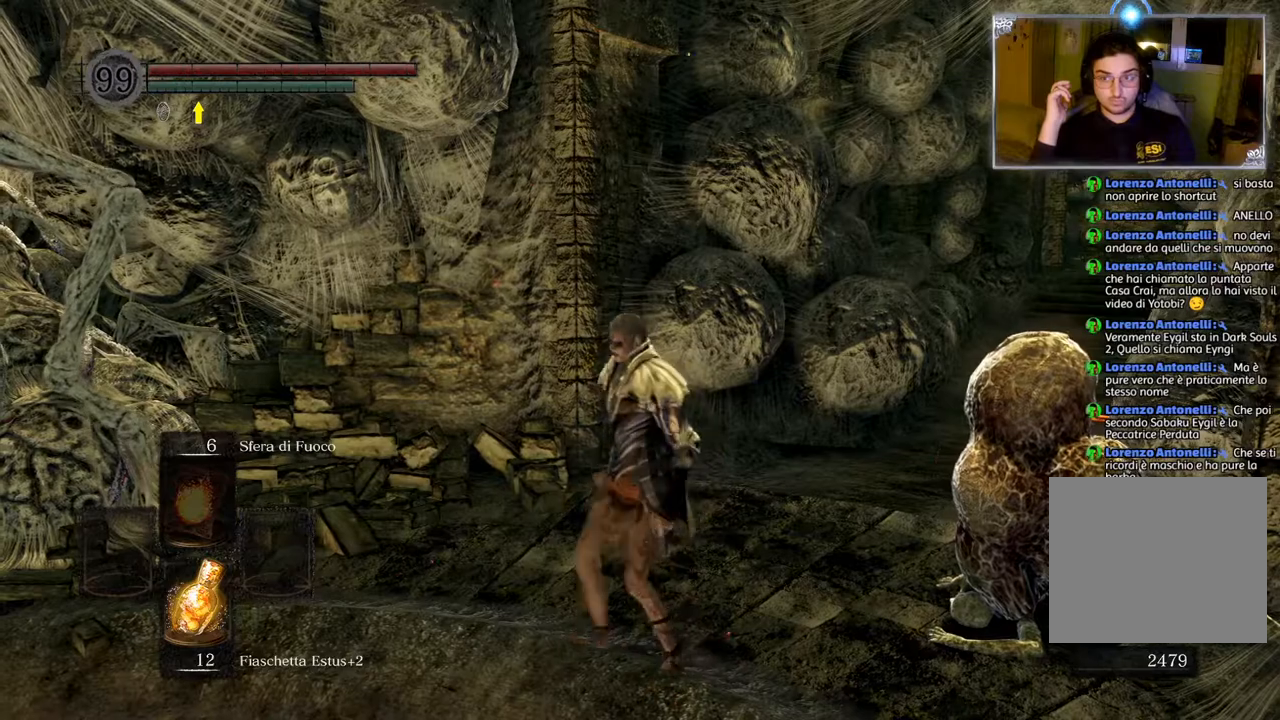
{"buttons": [], "left_stick": "center", "right_stick": "down-left", "events": [[383, "right_stick", "down-left"]]}
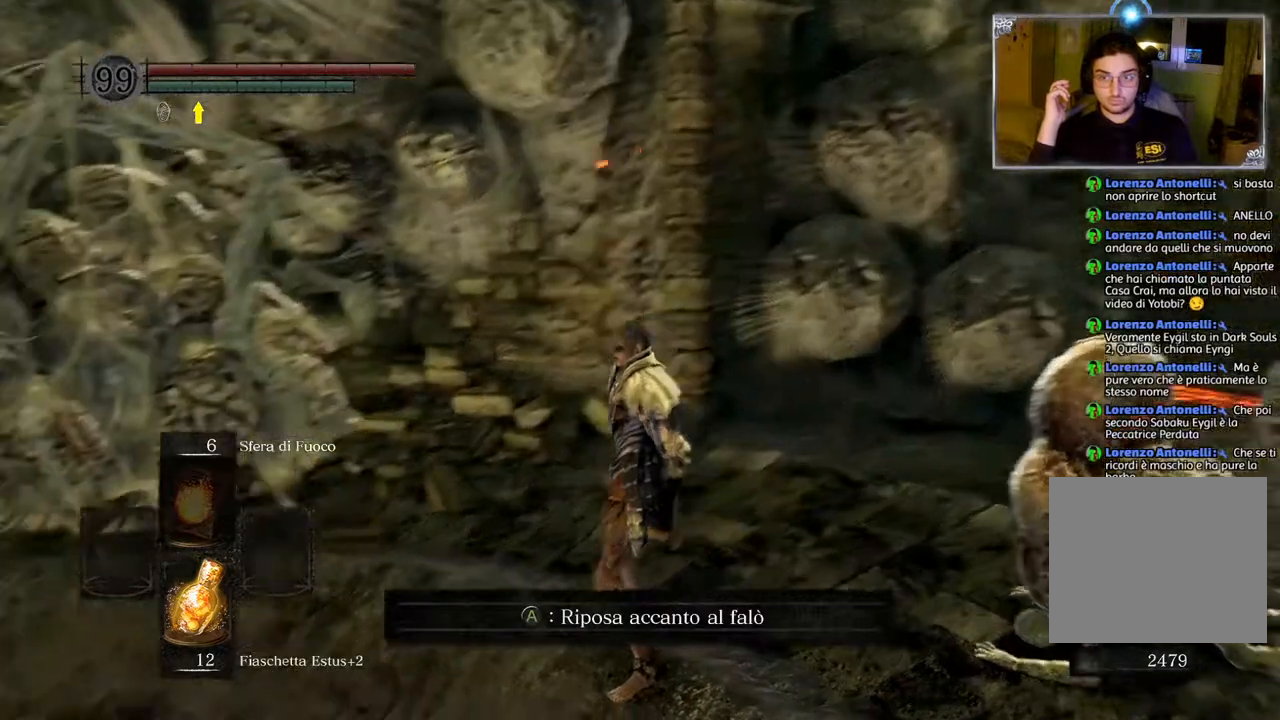
{"buttons": [], "left_stick": "center", "right_stick": "center", "events": [[67, "right_stick", "center"]]}
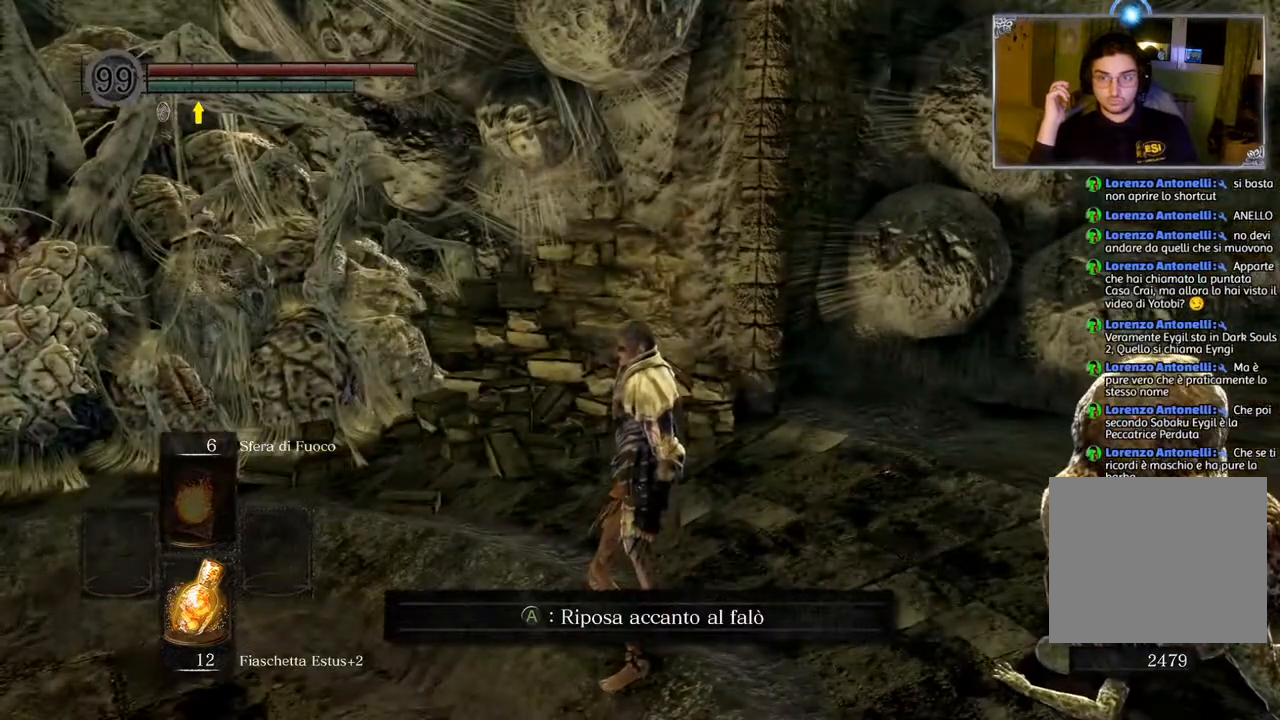
{"buttons": [], "left_stick": "center", "right_stick": "center", "events": []}
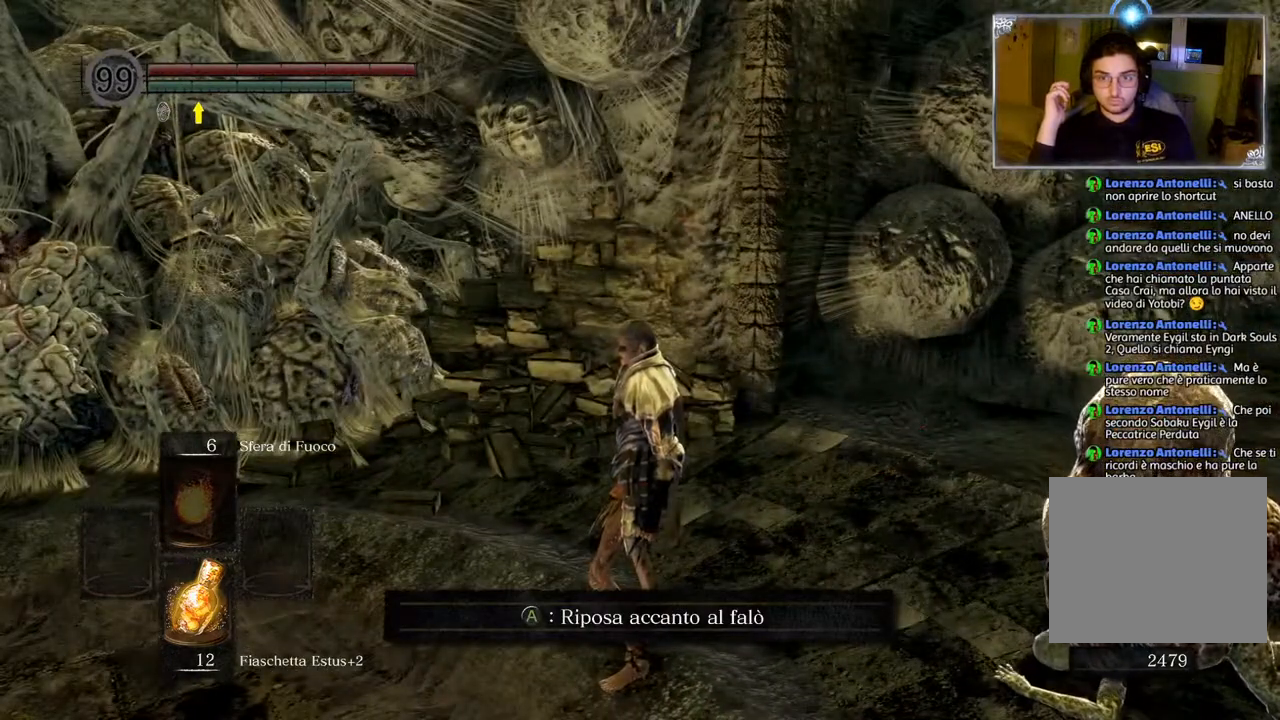
{"buttons": ["R1"], "left_stick": "center", "right_stick": "center", "events": [[450, "R1", "down"]]}
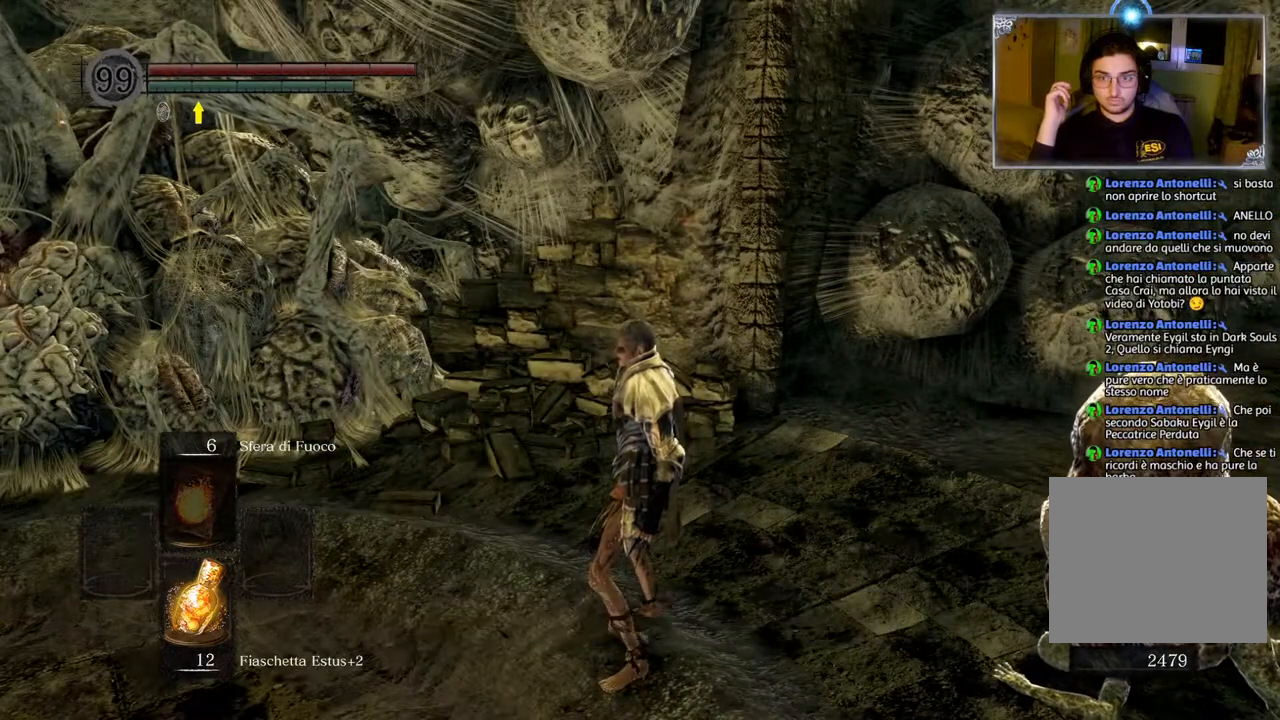
{"buttons": [], "left_stick": "center", "right_stick": "center", "events": [[67, "R1", "up"]]}